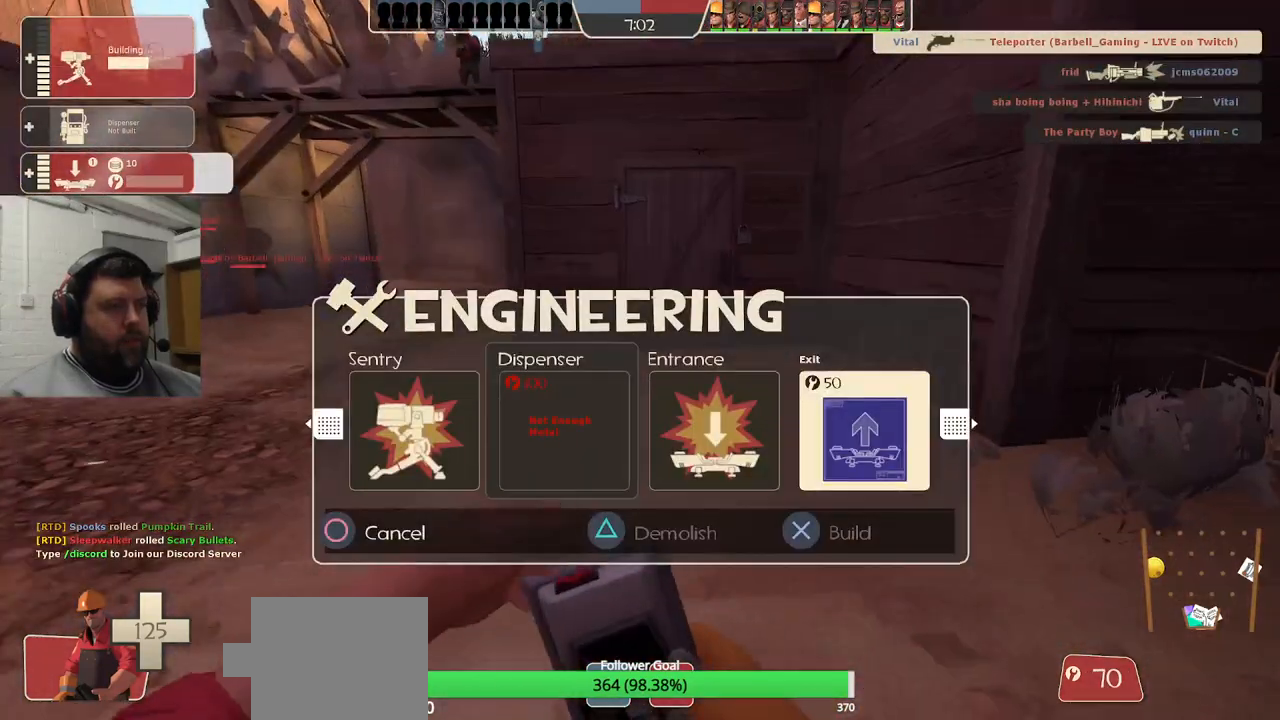
Gameplay with a controller (PlayStation layout); each line is a JSON object with the inputs held at the frame after it. "events" lists button and stick changes between this image and that frame as [ms after this image, input, new state], when the widget could be followed in between.
{"buttons": ["R2"], "left_stick": "center", "right_stick": "center", "events": [[167, "DPAD_RIGHT", "down"], [250, "DPAD_RIGHT", "up"], [333, "DPAD_RIGHT", "down"], [417, "DPAD_RIGHT", "up"], [467, "R2", "down"]]}
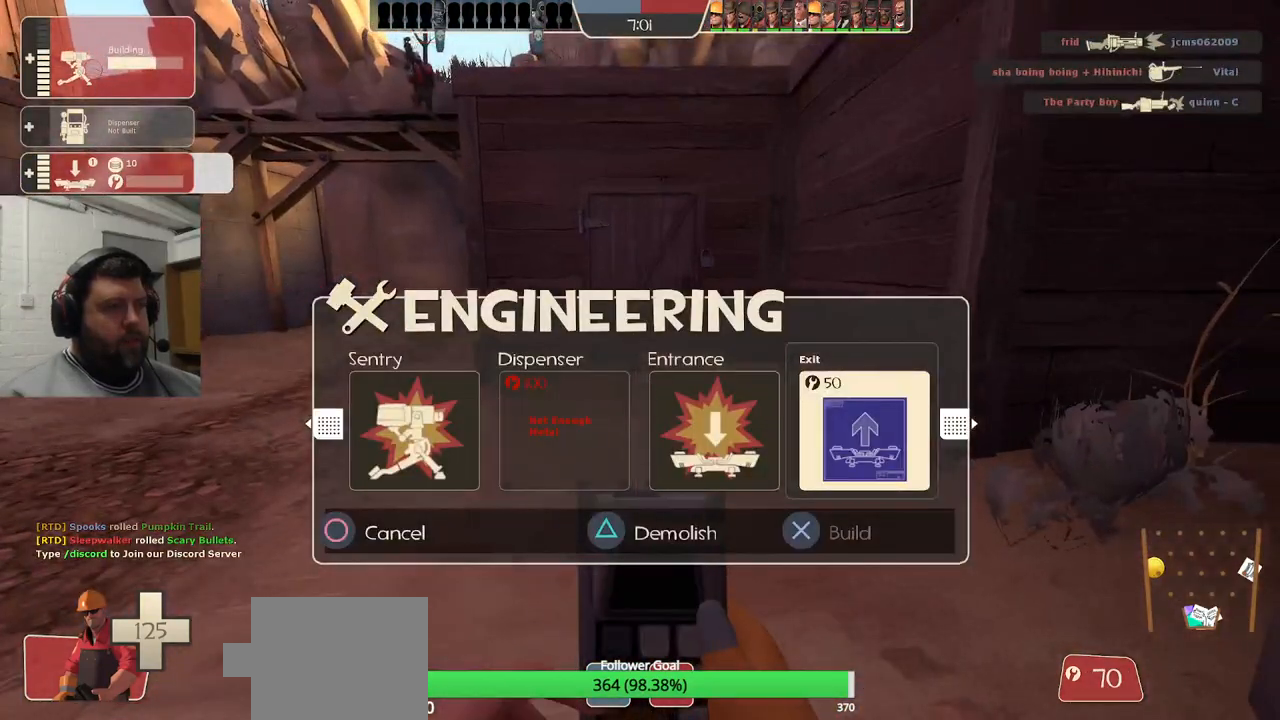
{"buttons": ["L1", "L2"], "left_stick": "center", "right_stick": "center", "events": [[117, "R2", "up"], [217, "right_stick", "up-right"], [300, "right_stick", "center"], [333, "L1", "down"], [333, "L2", "down"]]}
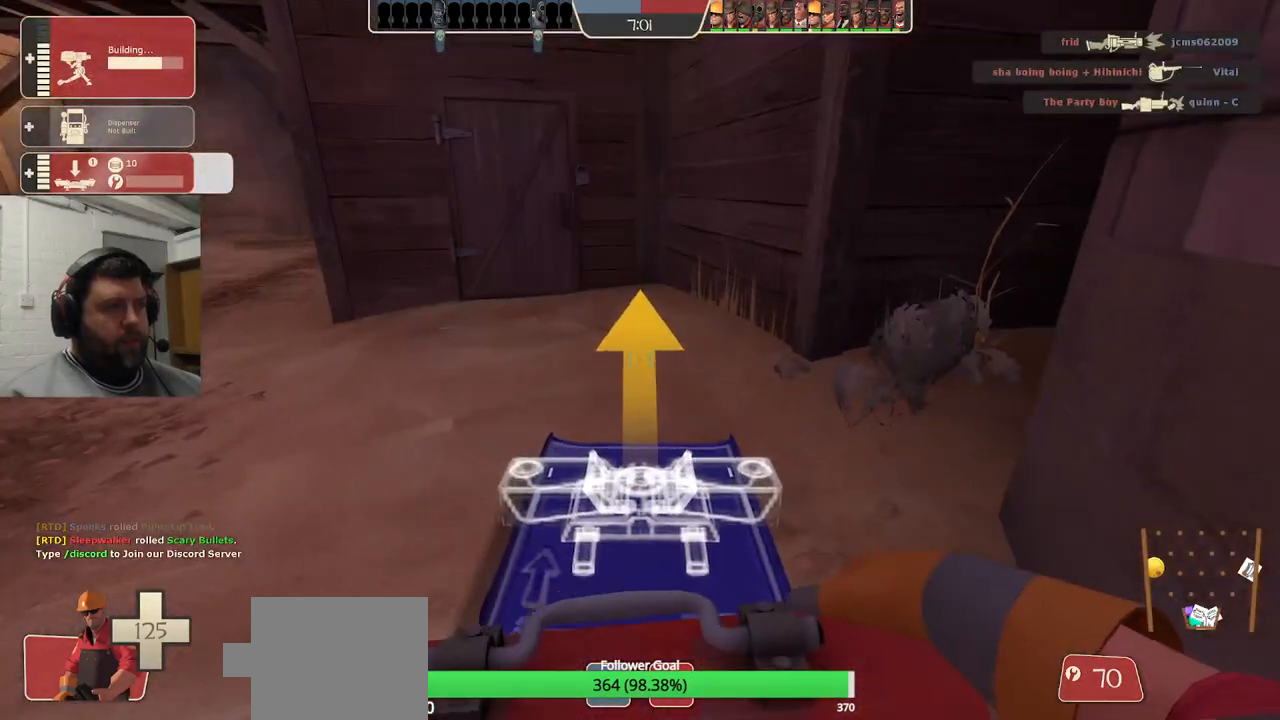
{"buttons": [], "left_stick": "up-left", "right_stick": "center", "events": [[100, "L1", "up"], [117, "L2", "up"], [417, "left_stick", "up-left"]]}
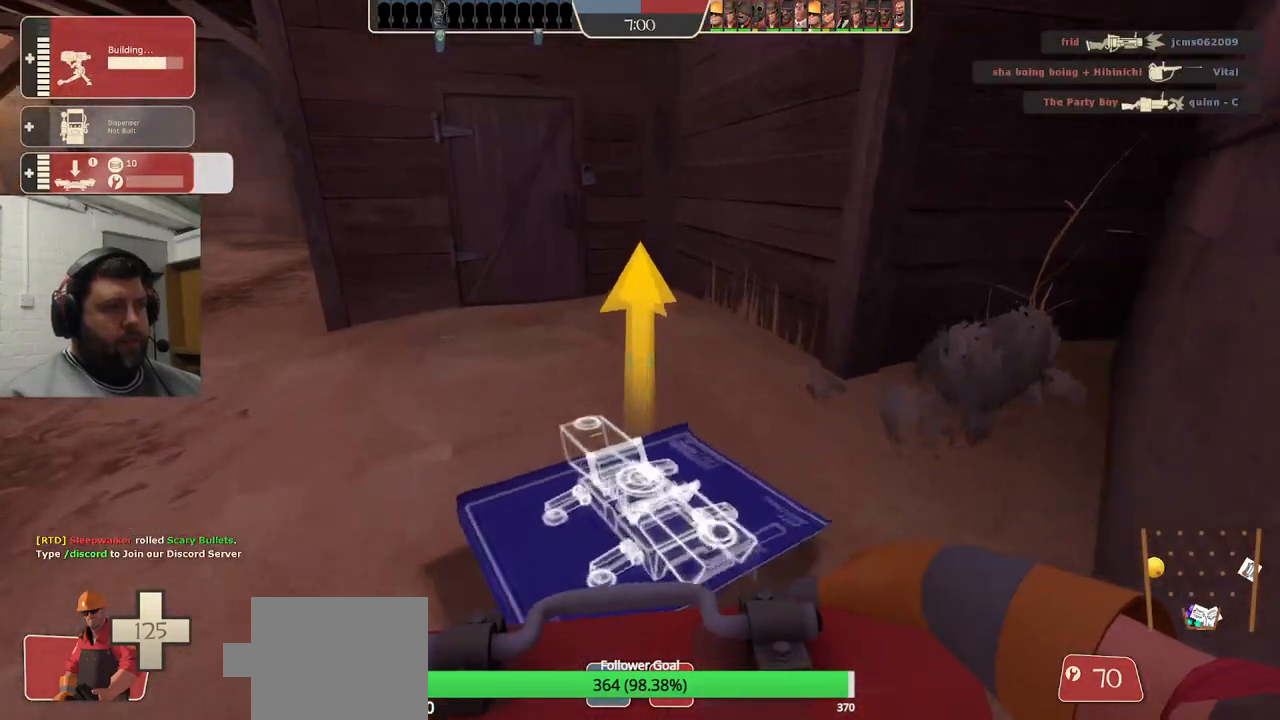
{"buttons": ["R2"], "left_stick": "up-left", "right_stick": "center", "events": [[317, "R2", "down"]]}
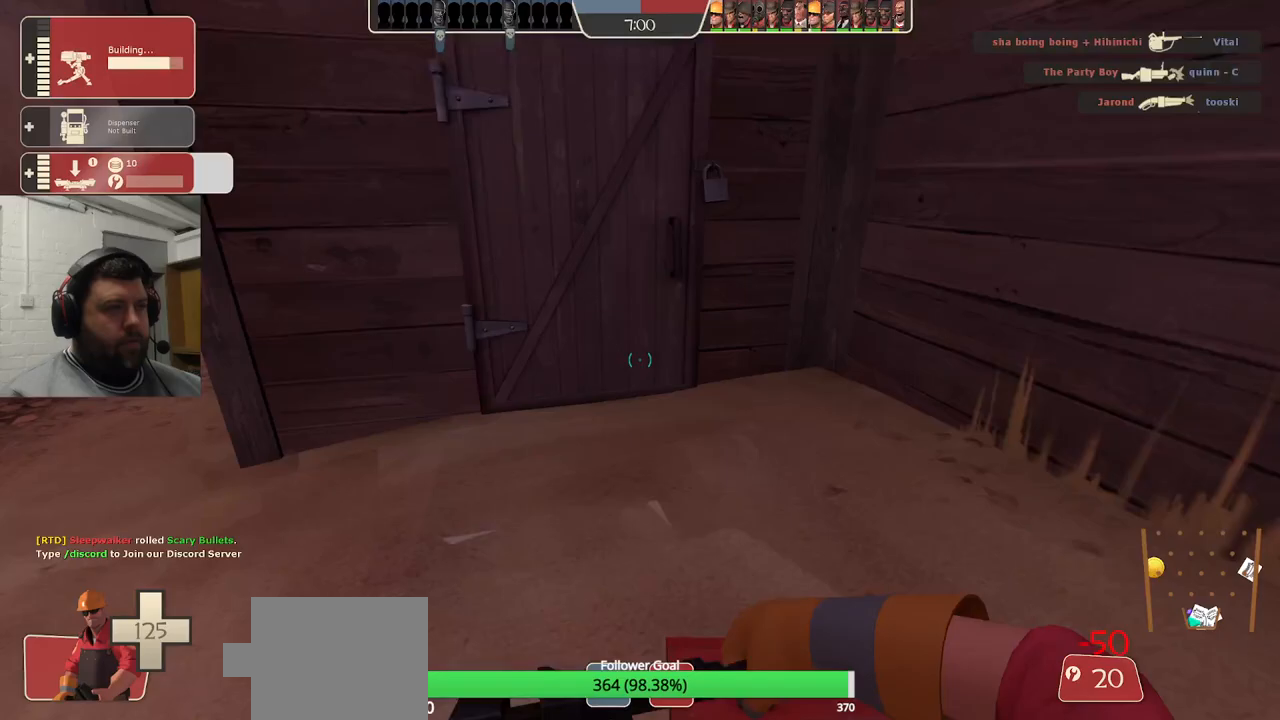
{"buttons": [], "left_stick": "up-left", "right_stick": "left", "events": [[50, "R2", "up"], [300, "right_stick", "left"]]}
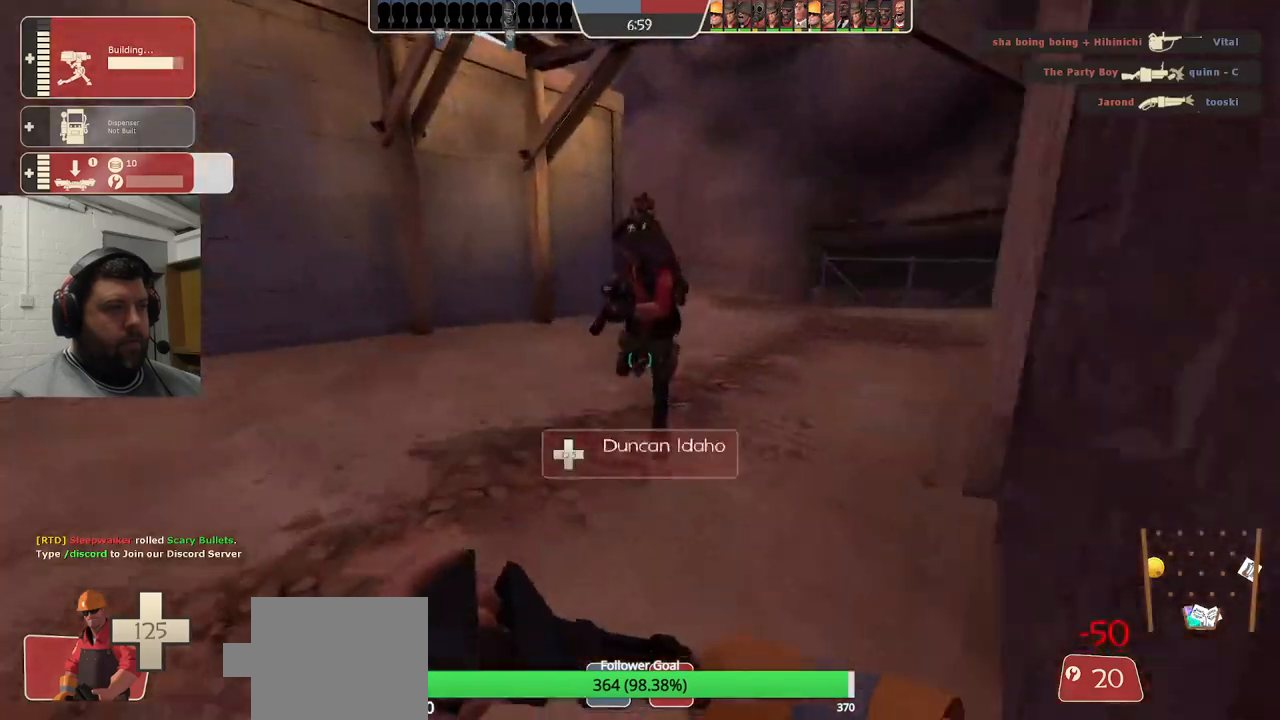
{"buttons": [], "left_stick": "up", "right_stick": "center", "events": [[33, "left_stick", "up"], [67, "right_stick", "center"]]}
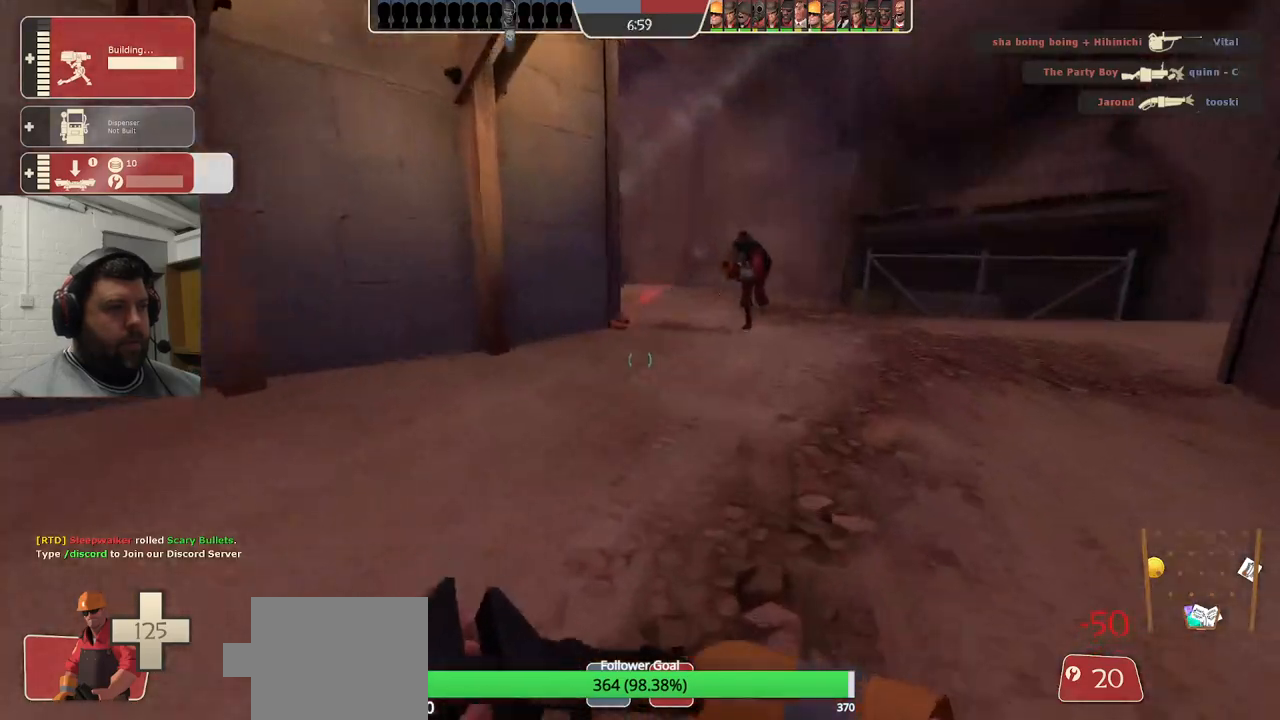
{"buttons": [], "left_stick": "up", "right_stick": "center", "events": []}
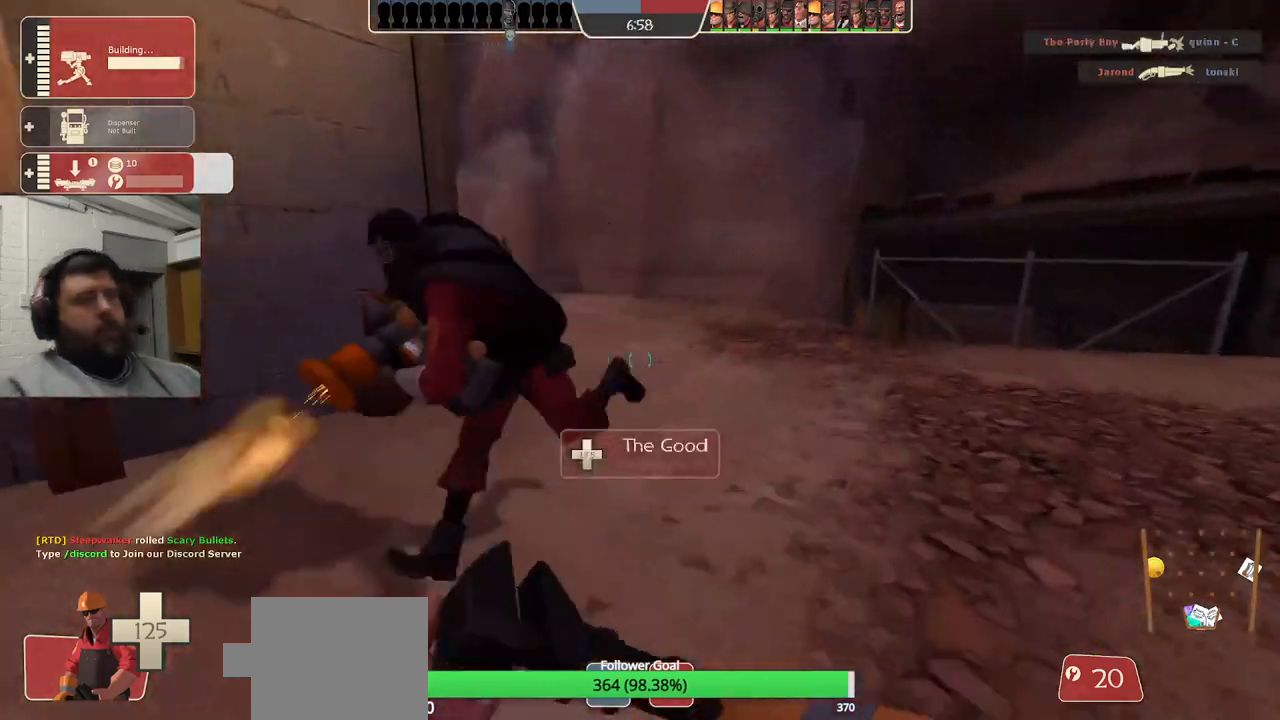
{"buttons": [], "left_stick": "up", "right_stick": "left", "events": [[417, "right_stick", "left"]]}
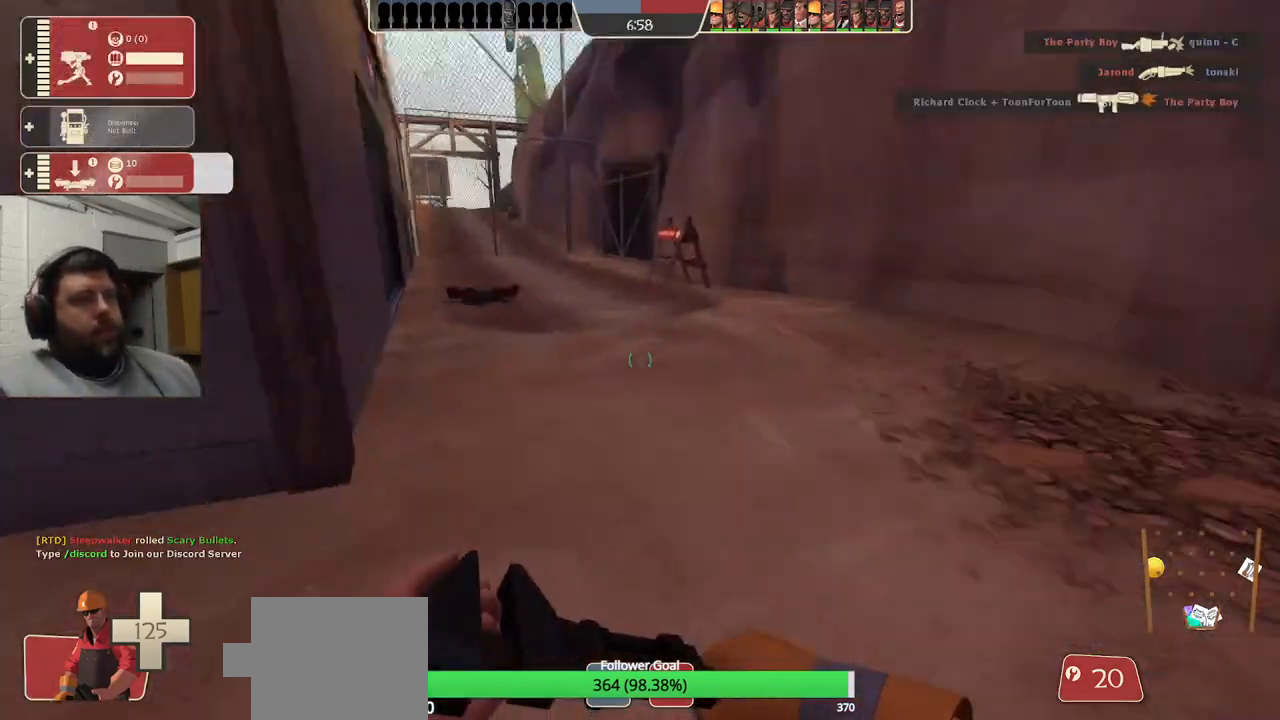
{"buttons": [], "left_stick": "up", "right_stick": "center", "events": [[50, "right_stick", "center"], [283, "right_stick", "left"], [467, "right_stick", "center"]]}
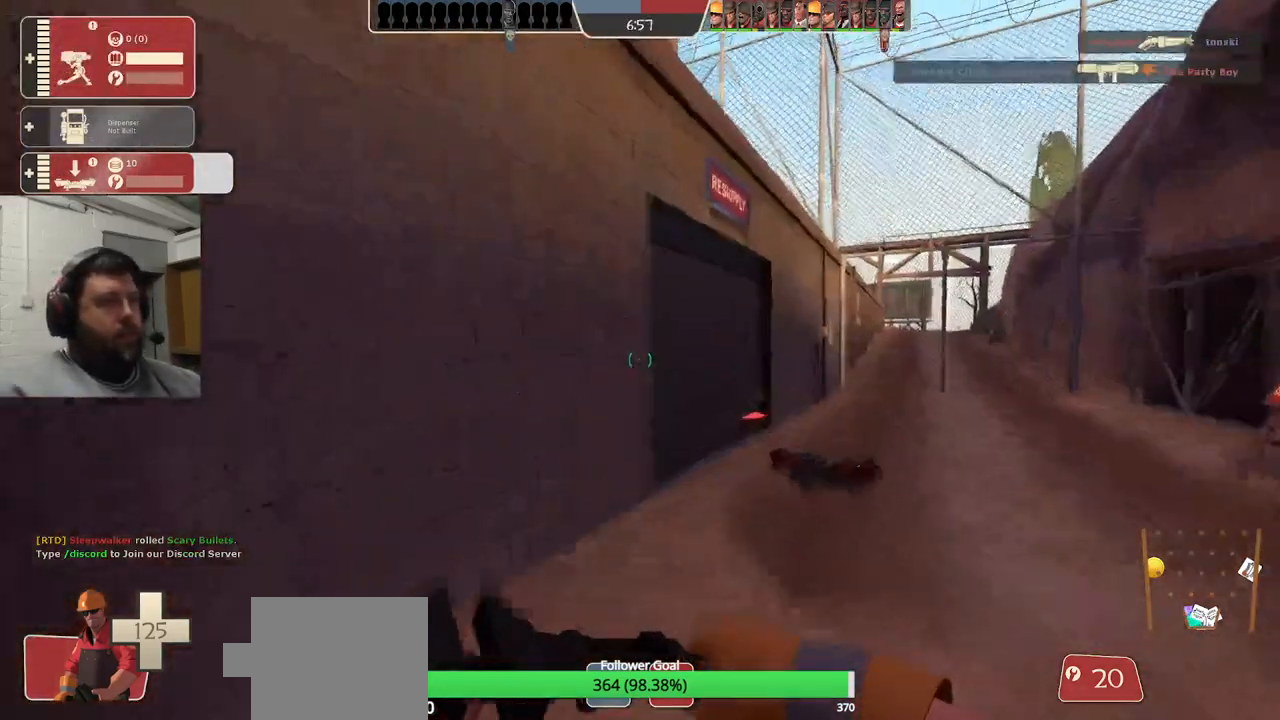
{"buttons": [], "left_stick": "up", "right_stick": "center", "events": []}
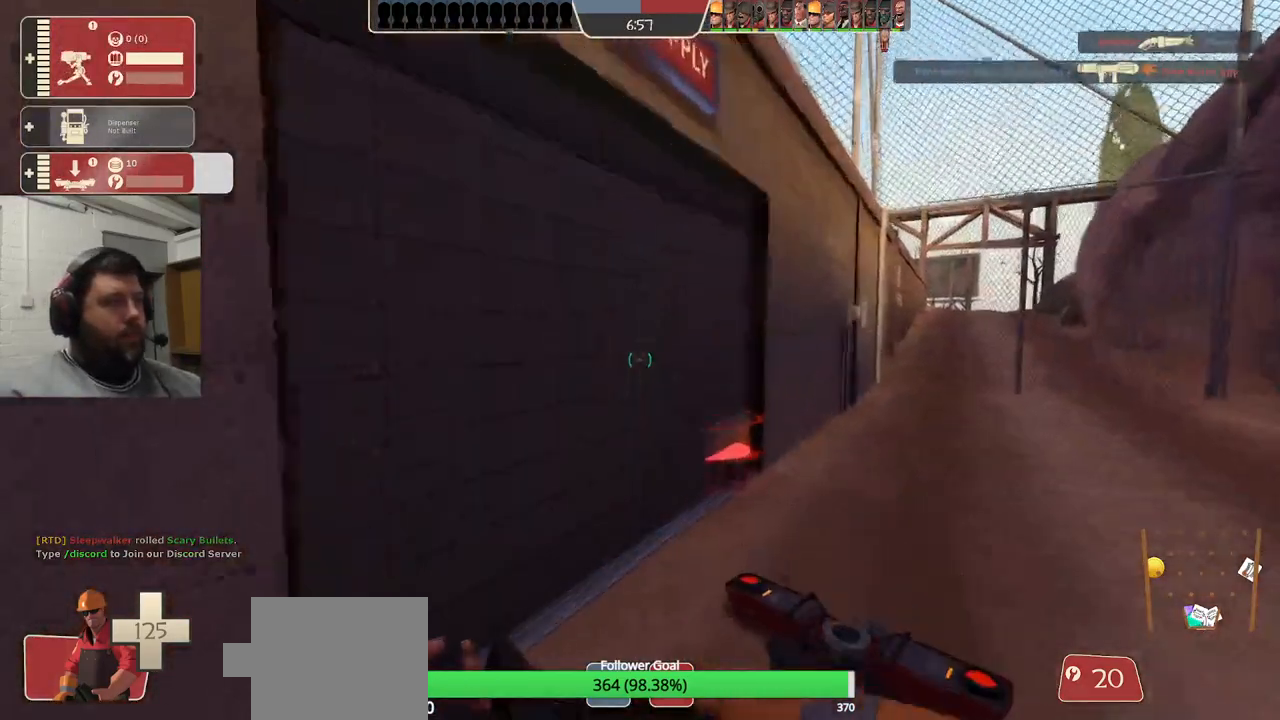
{"buttons": [], "left_stick": "up", "right_stick": "center", "events": [[117, "right_stick", "left"], [283, "right_stick", "center"]]}
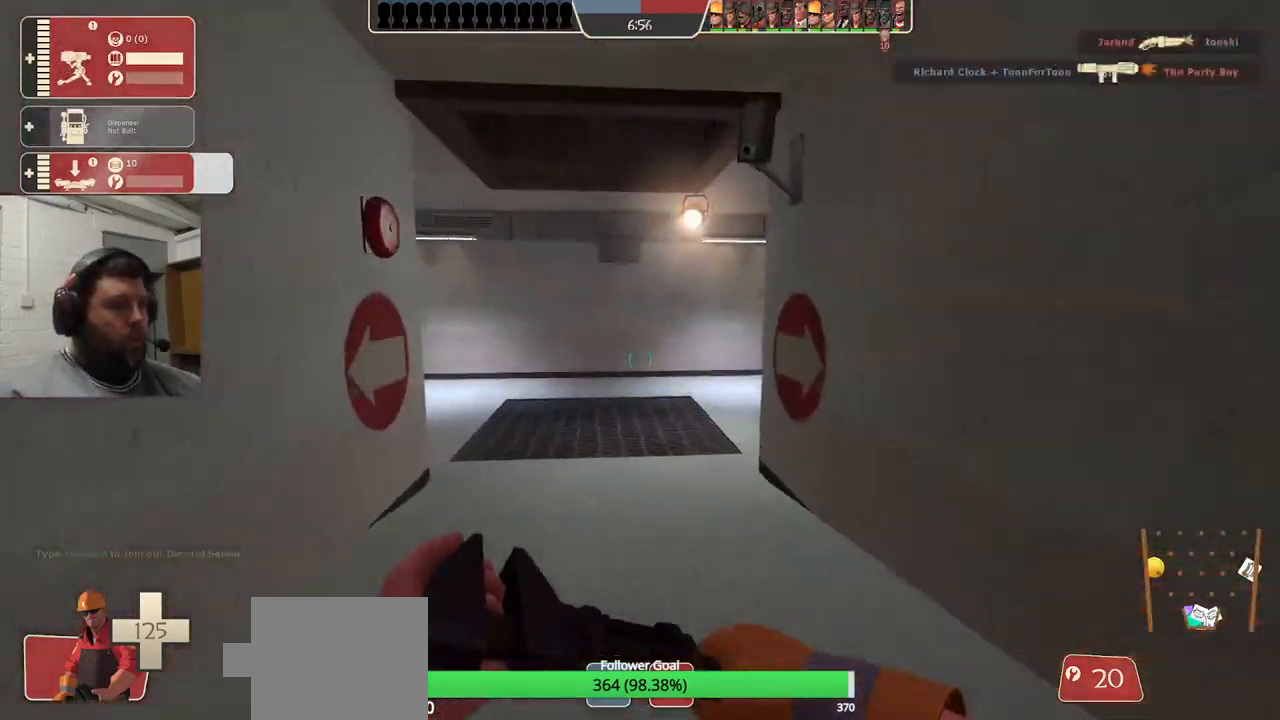
{"buttons": [], "left_stick": "up-right", "right_stick": "center", "events": [[17, "right_stick", "left"], [217, "right_stick", "center"], [333, "left_stick", "up-right"]]}
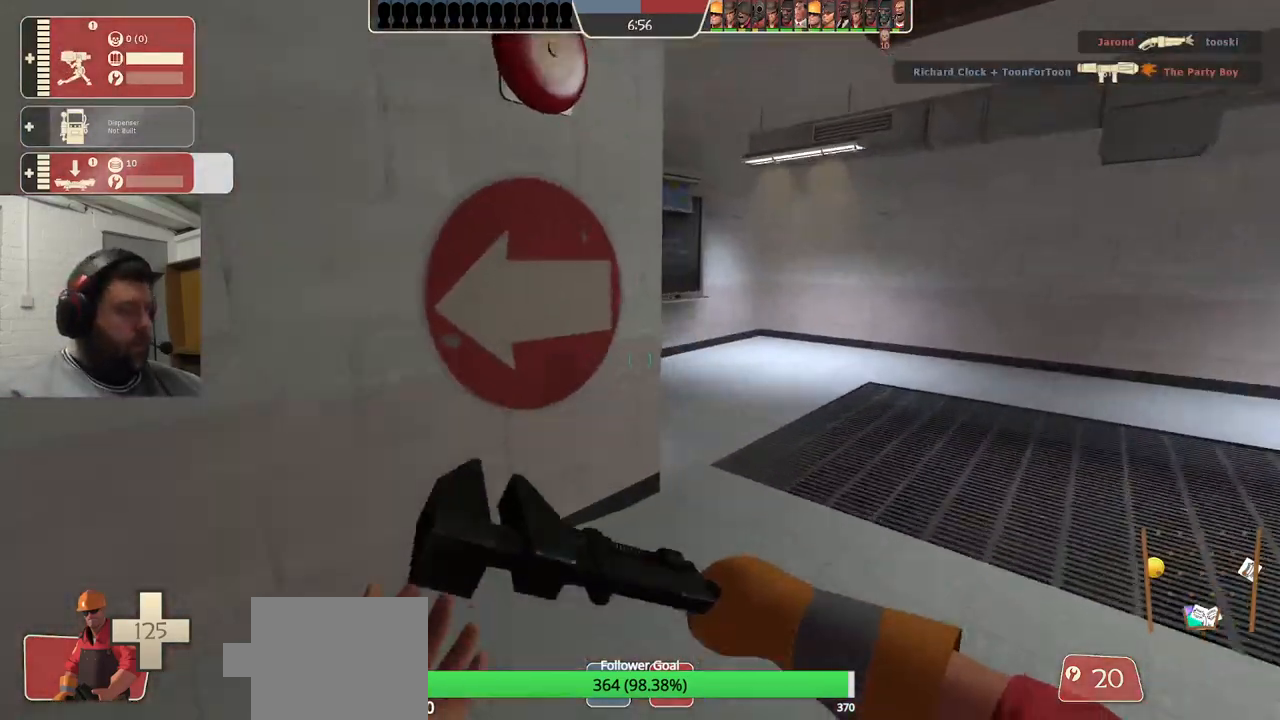
{"buttons": [], "left_stick": "up-right", "right_stick": "left", "events": [[433, "right_stick", "left"]]}
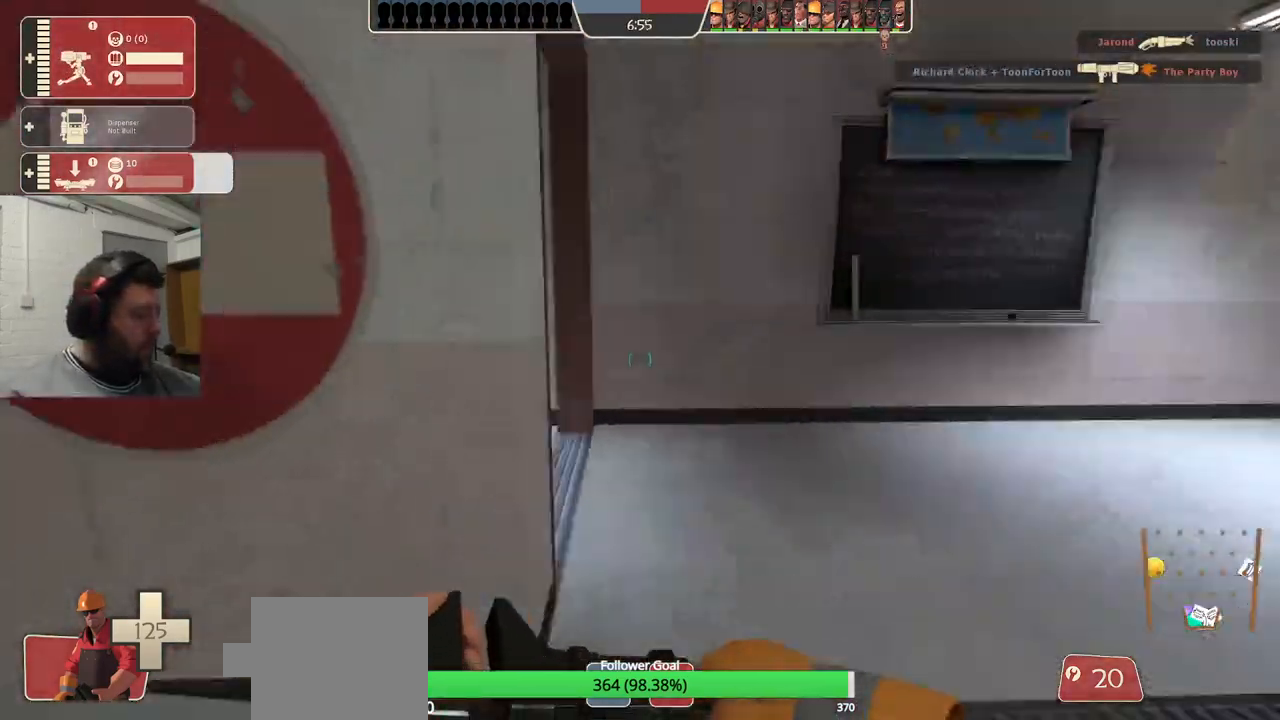
{"buttons": [], "left_stick": "up", "right_stick": "left", "events": [[67, "right_stick", "center"], [200, "right_stick", "left"], [333, "right_stick", "center"], [383, "left_stick", "up"], [483, "right_stick", "left"]]}
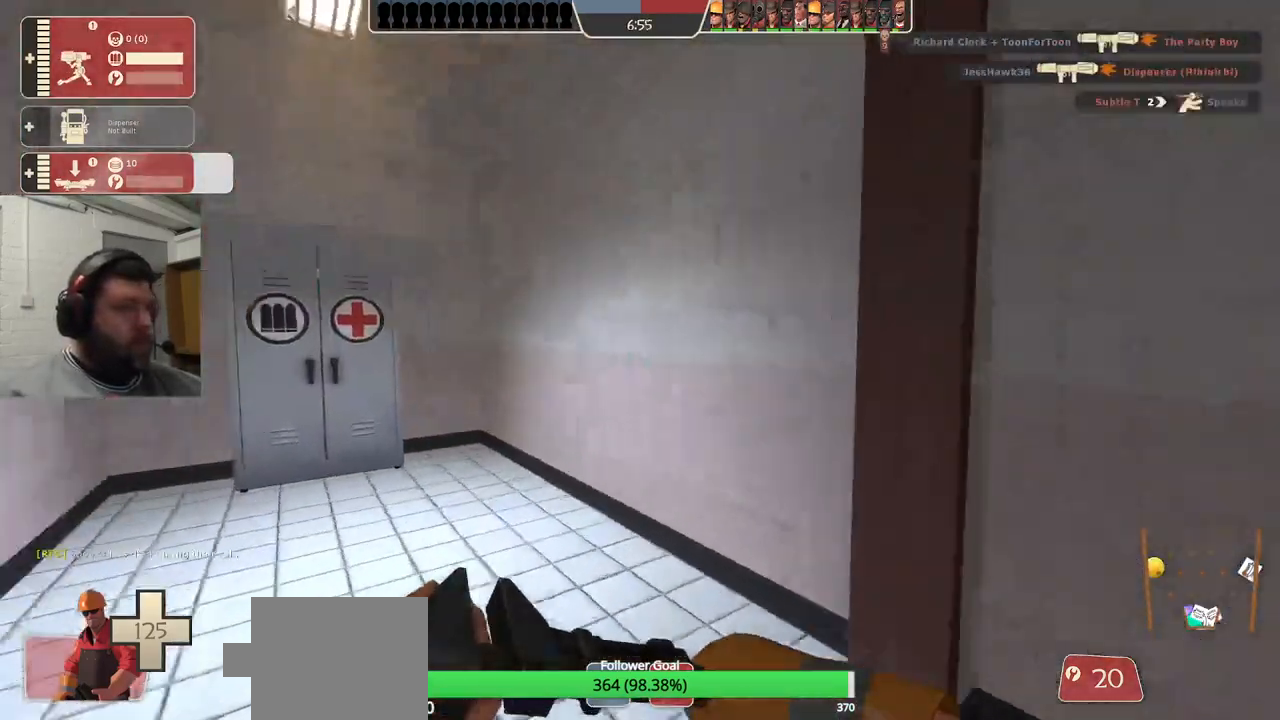
{"buttons": [], "left_stick": "up", "right_stick": "center", "events": [[150, "right_stick", "center"]]}
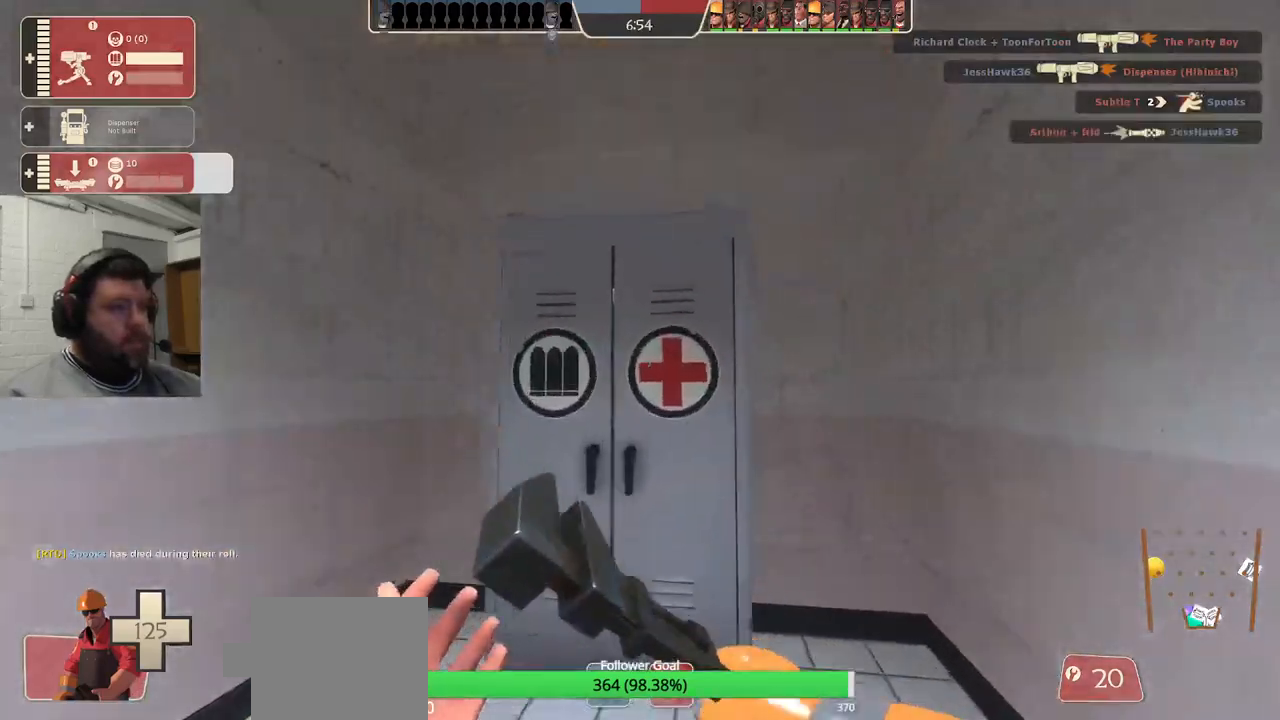
{"buttons": [], "left_stick": "up-left", "right_stick": "center", "events": [[83, "right_stick", "left"], [233, "left_stick", "up-left"], [500, "right_stick", "center"]]}
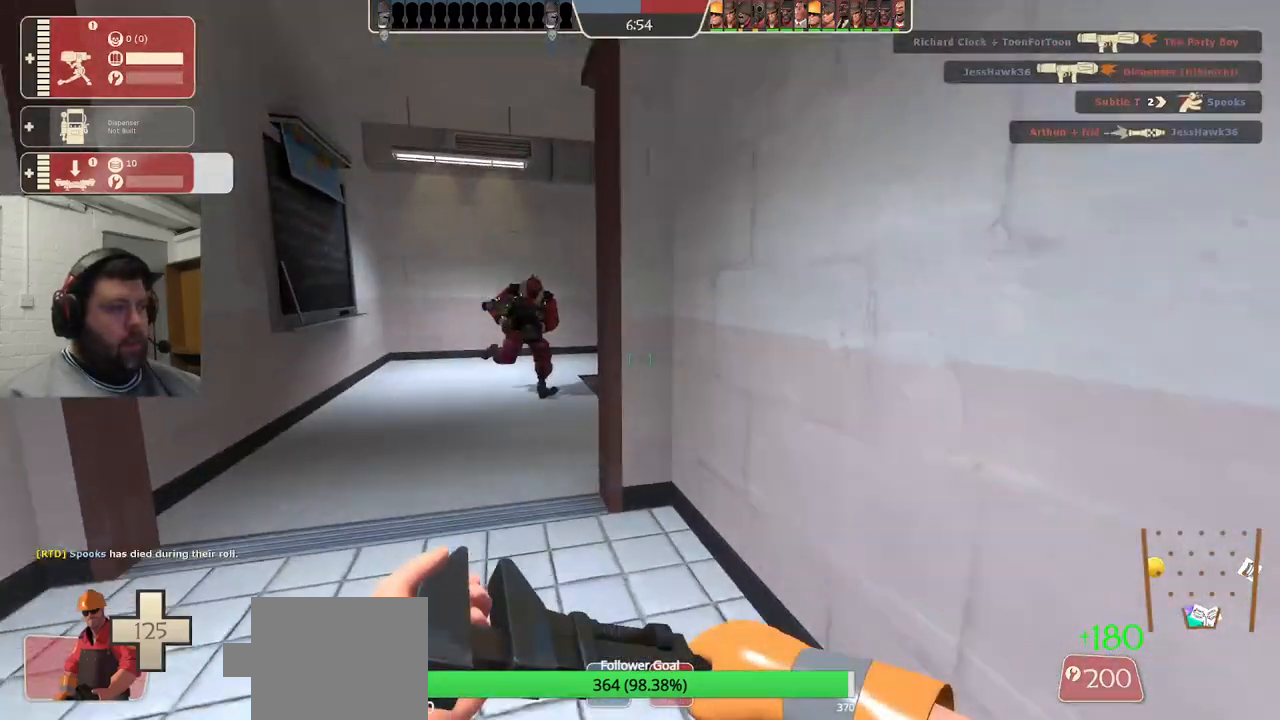
{"buttons": [], "left_stick": "up-left", "right_stick": "right", "events": [[367, "right_stick", "right"]]}
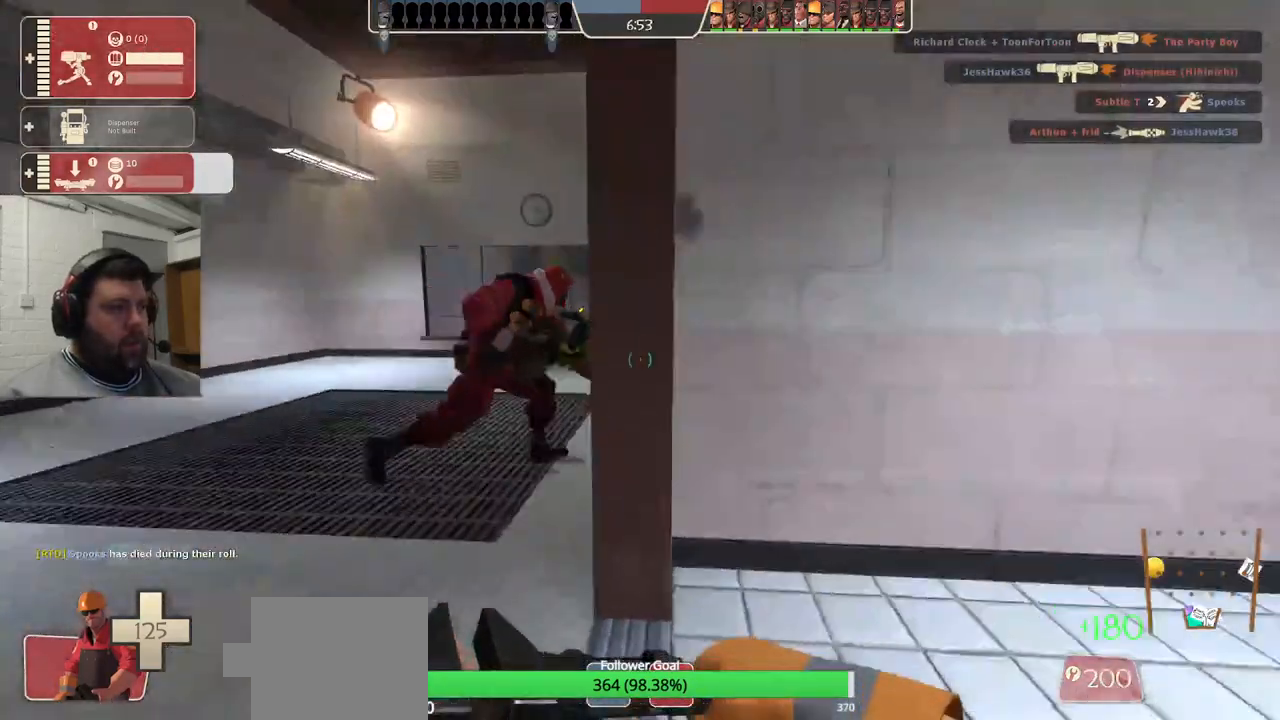
{"buttons": [], "left_stick": "up-left", "right_stick": "right", "events": [[33, "right_stick", "center"], [300, "right_stick", "right"]]}
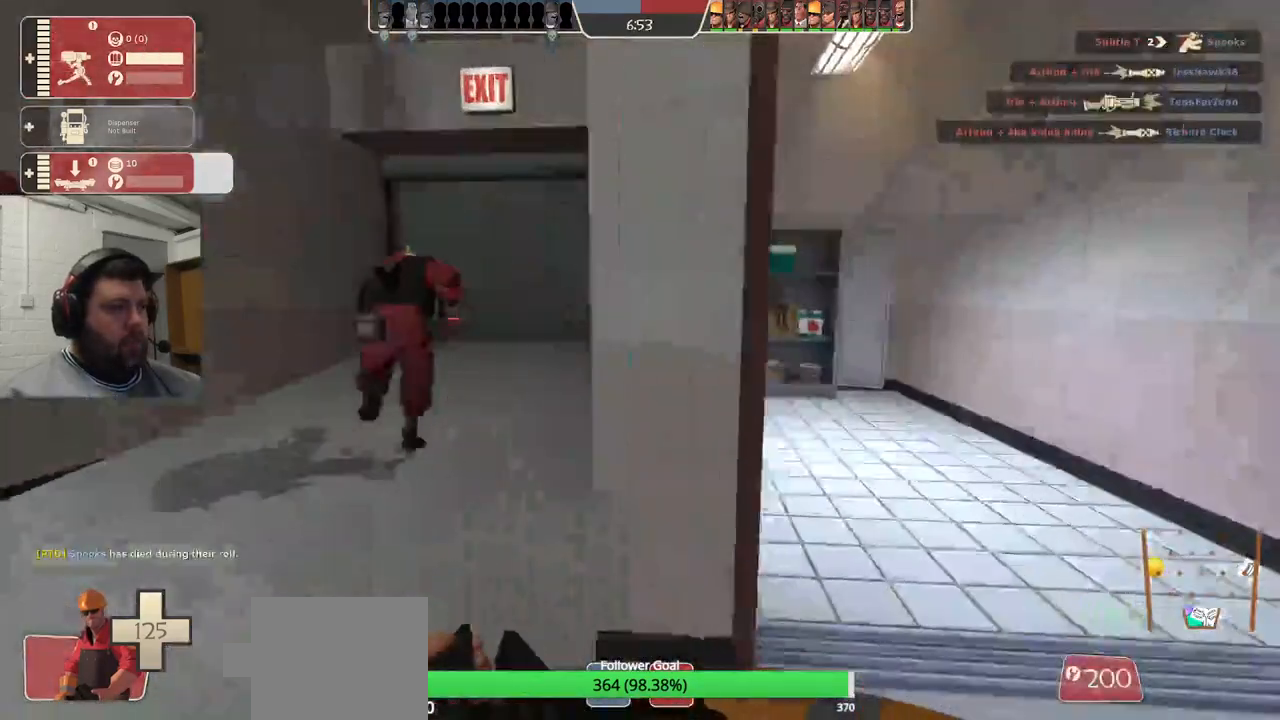
{"buttons": [], "left_stick": "up-left", "right_stick": "center", "events": [[200, "right_stick", "center"]]}
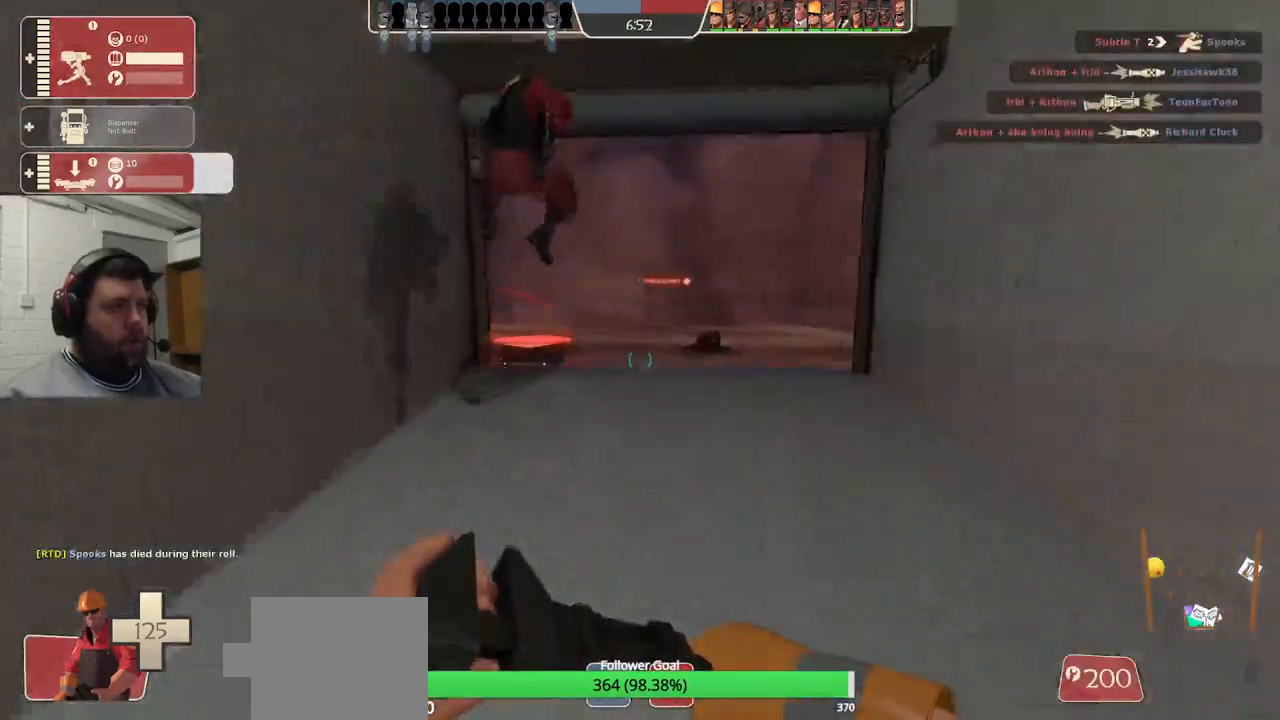
{"buttons": [], "left_stick": "up-left", "right_stick": "center", "events": [[50, "right_stick", "right"], [483, "right_stick", "center"]]}
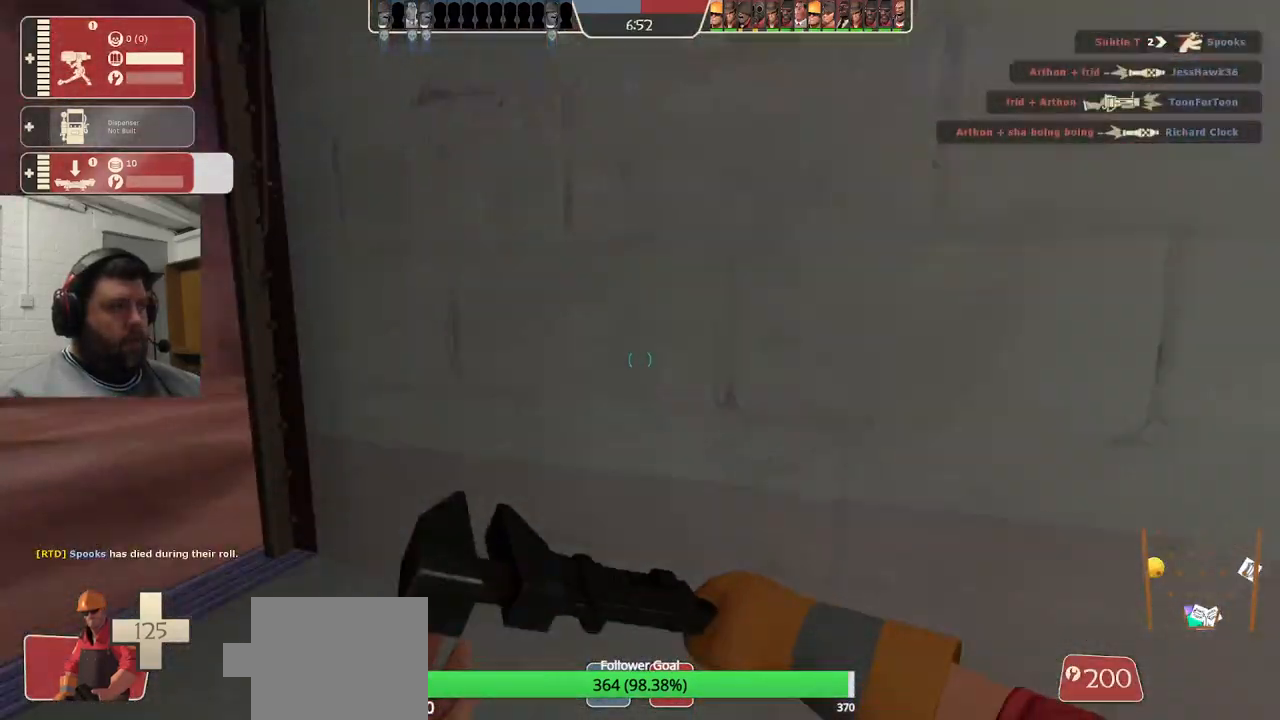
{"buttons": [], "left_stick": "up-left", "right_stick": "right", "events": [[433, "right_stick", "right"]]}
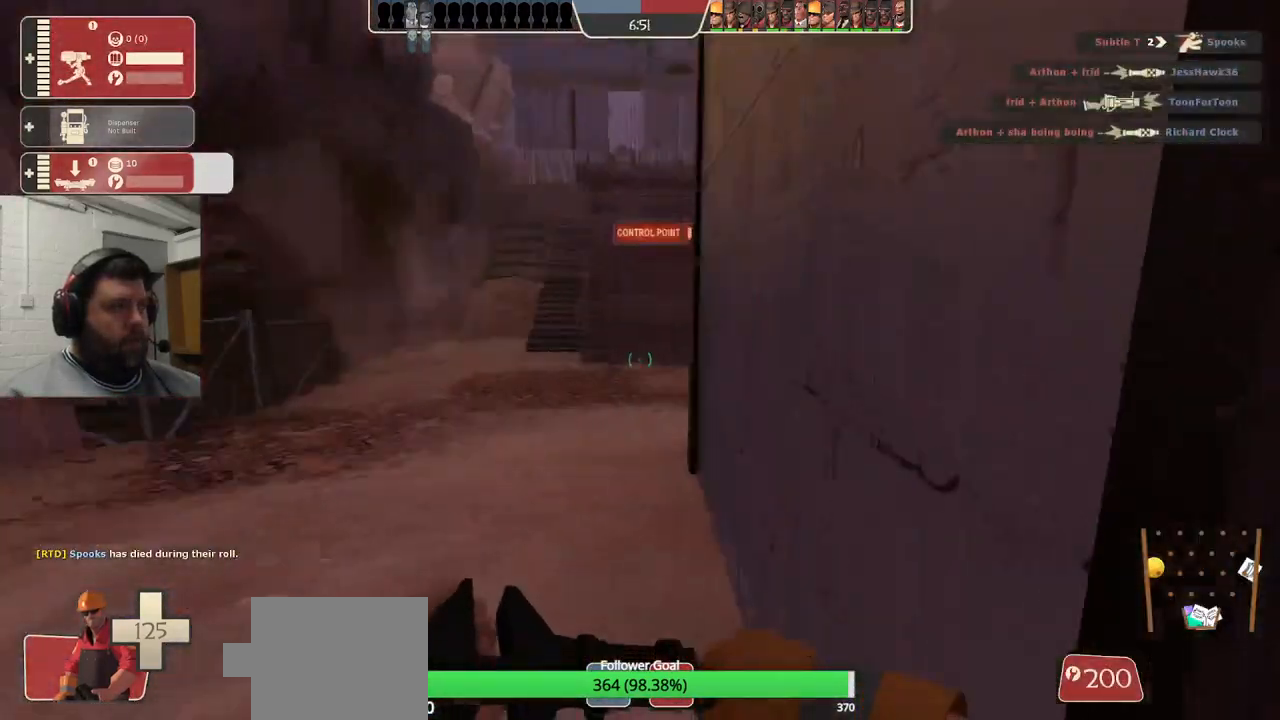
{"buttons": [], "left_stick": "up-left", "right_stick": "right", "events": [[133, "right_stick", "center"], [300, "right_stick", "right"]]}
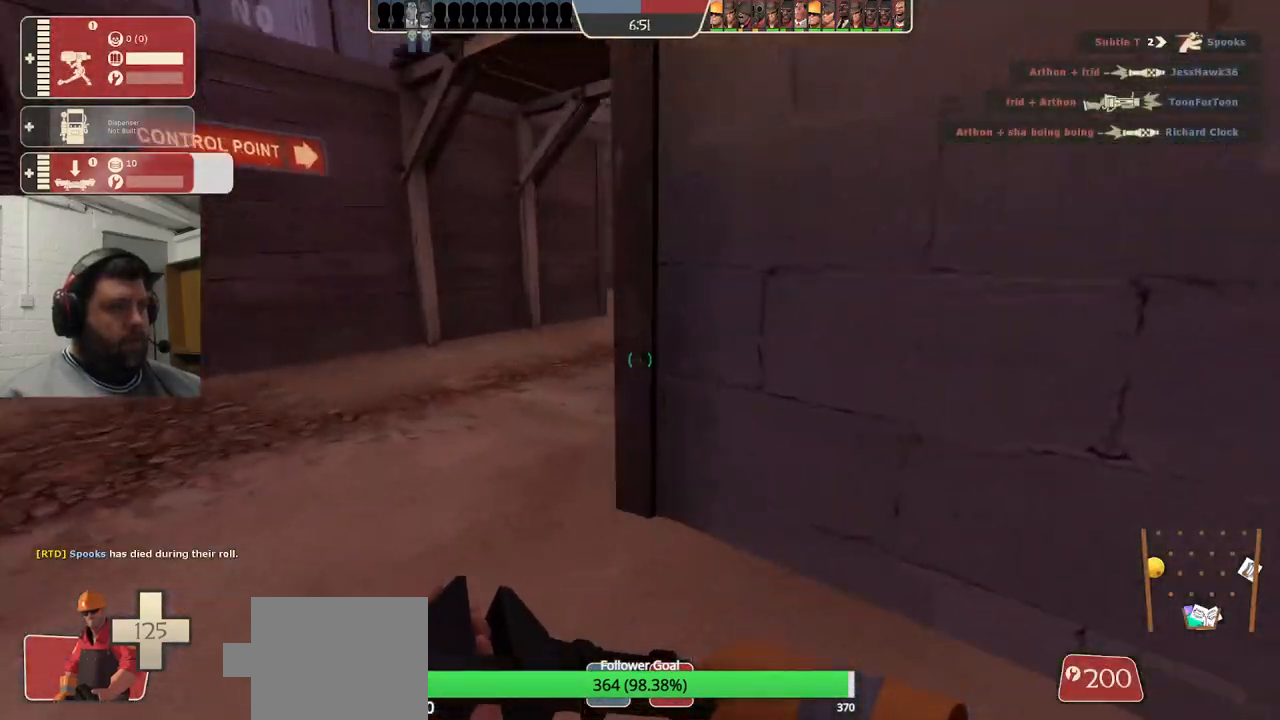
{"buttons": [], "left_stick": "up-left", "right_stick": "center", "events": [[200, "right_stick", "center"]]}
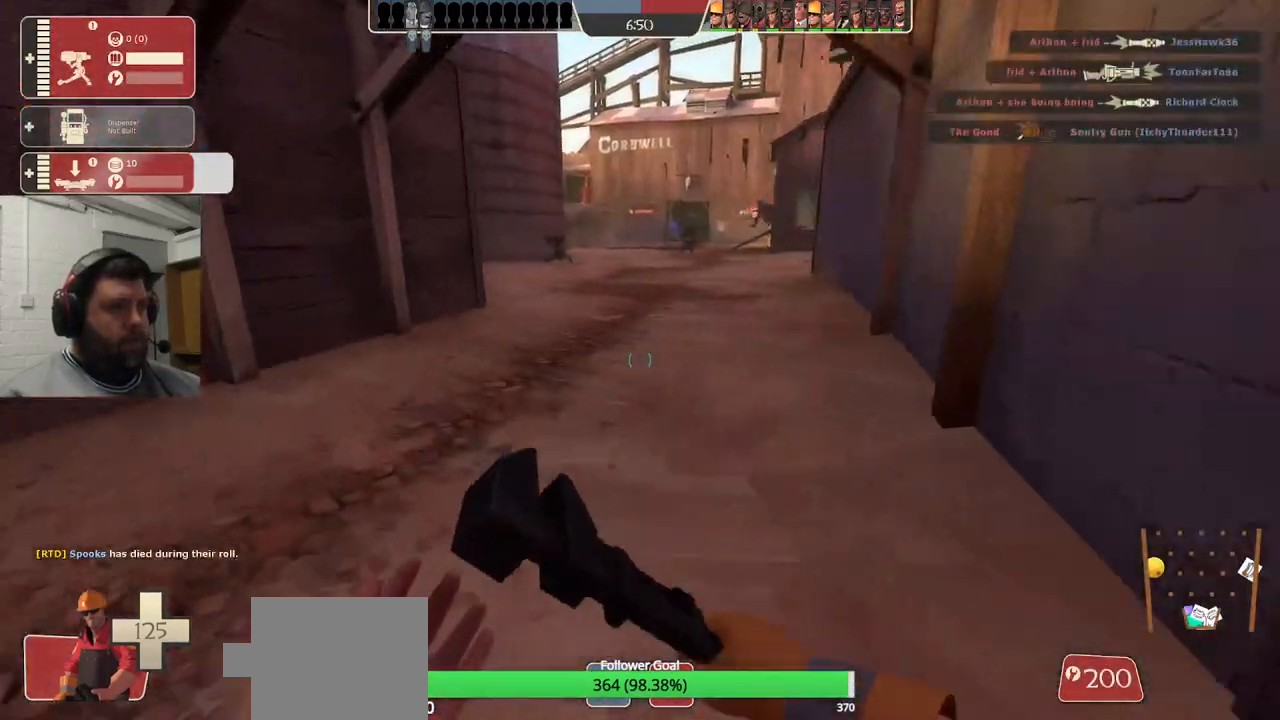
{"buttons": [], "left_stick": "up", "right_stick": "center", "events": [[50, "left_stick", "up"]]}
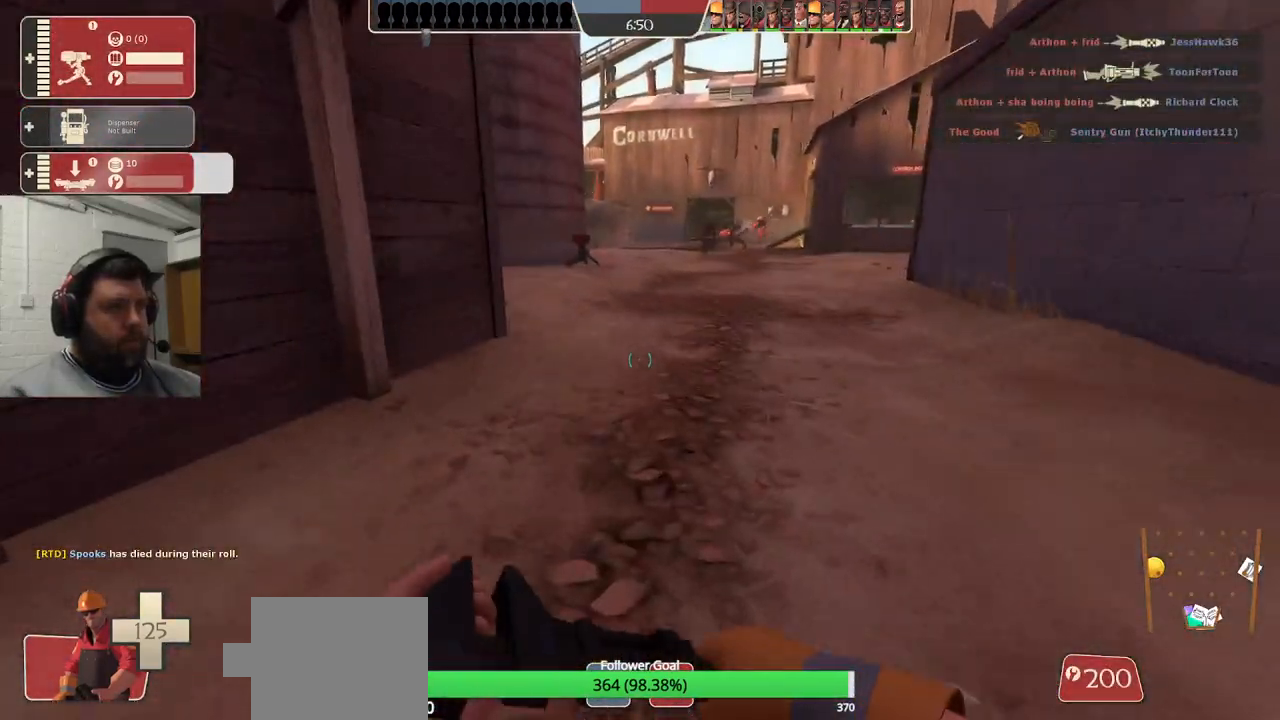
{"buttons": [], "left_stick": "up", "right_stick": "center", "events": [[167, "DPAD_LEFT", "down"], [233, "DPAD_LEFT", "up"]]}
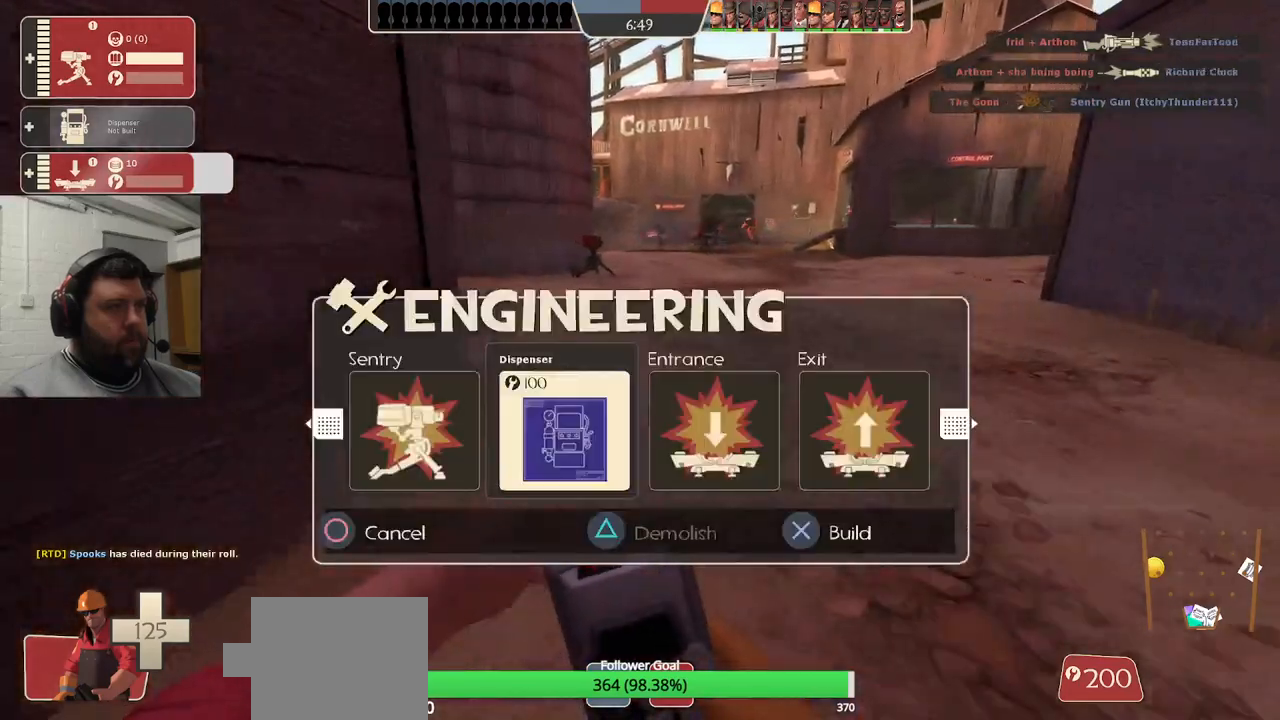
{"buttons": [], "left_stick": "up", "right_stick": "center", "events": [[367, "R2", "down"], [483, "R2", "up"]]}
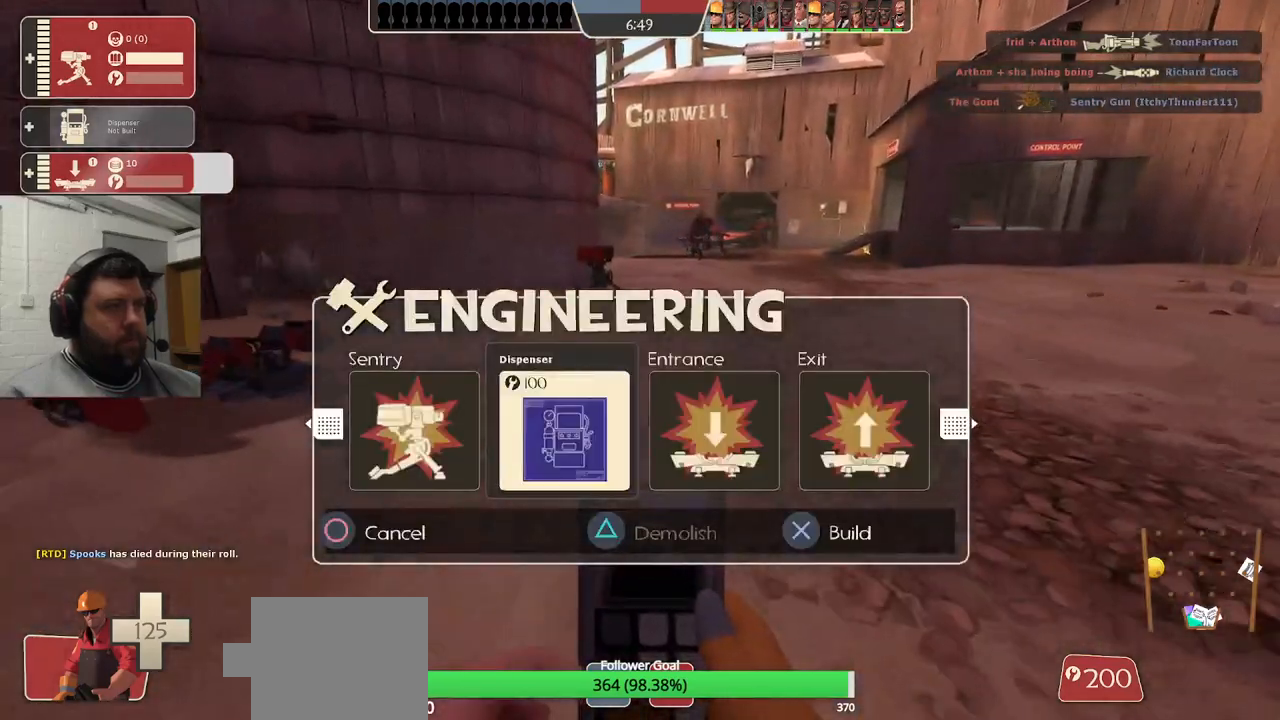
{"buttons": [], "left_stick": "up", "right_stick": "center", "events": [[167, "right_stick", "up-left"], [267, "right_stick", "center"], [383, "right_stick", "left"], [483, "right_stick", "center"]]}
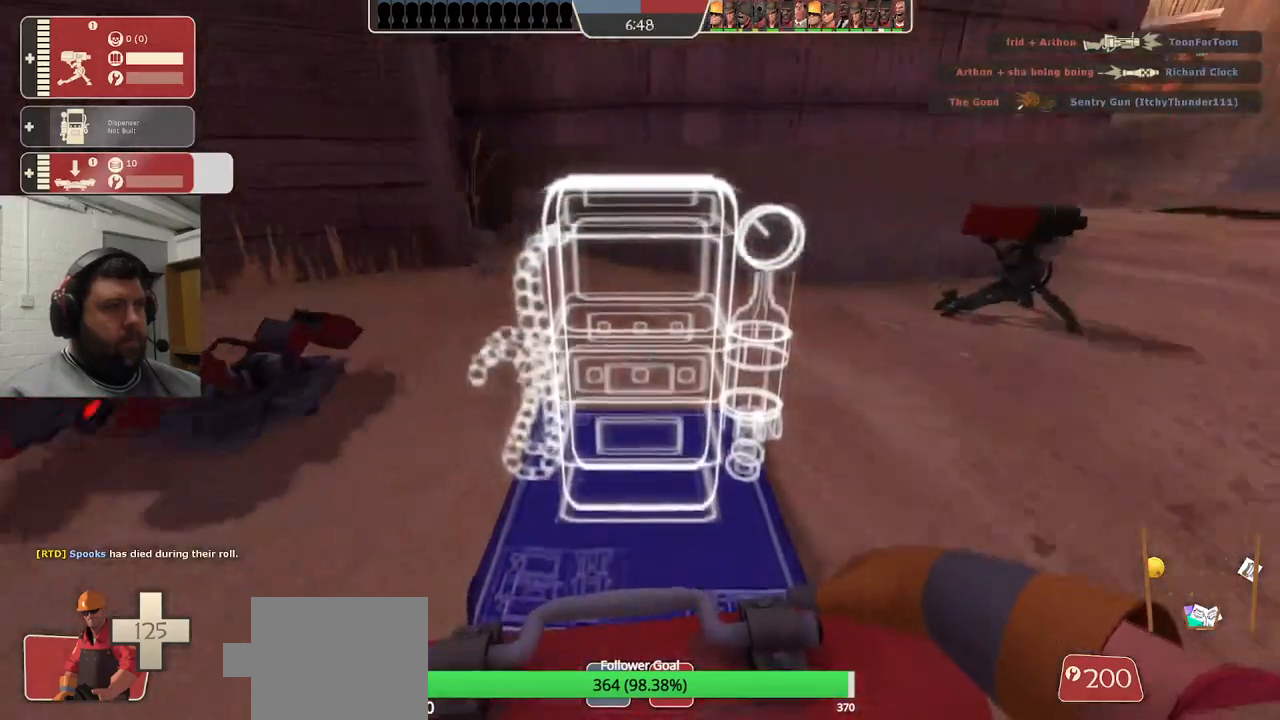
{"buttons": ["R2"], "left_stick": "center", "right_stick": "center", "events": [[400, "R2", "down"], [400, "left_stick", "center"]]}
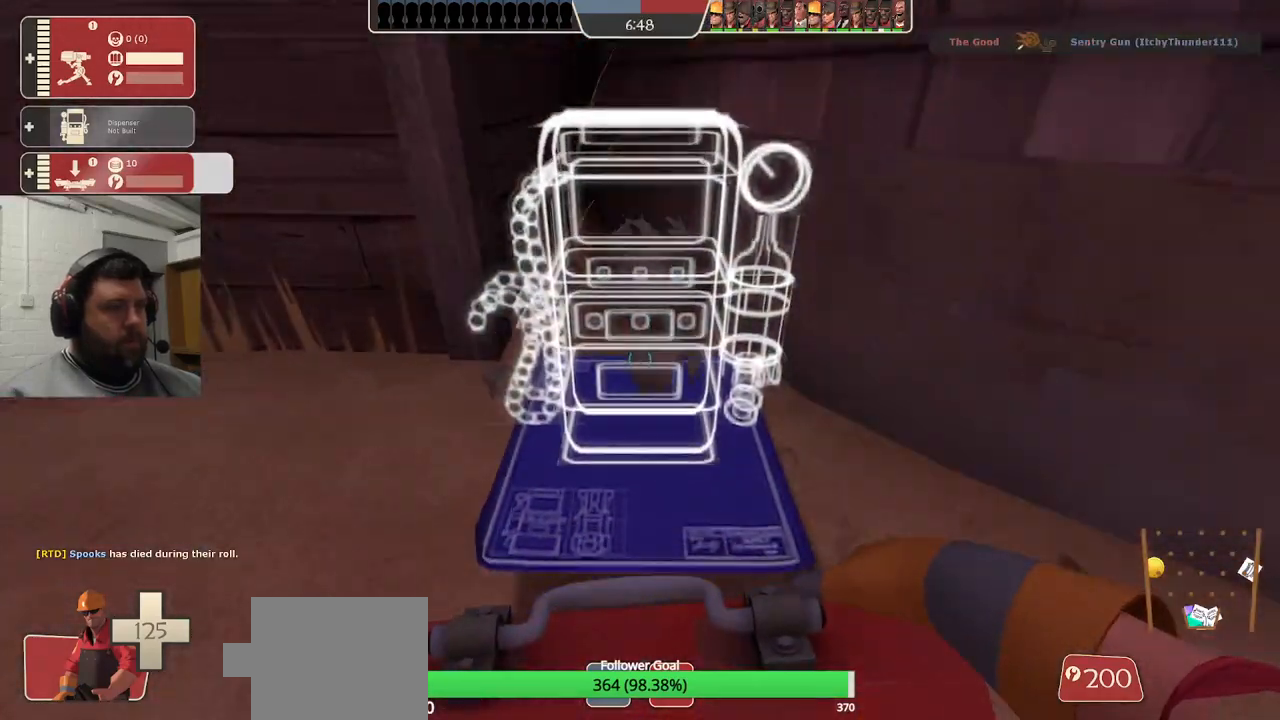
{"buttons": ["R2"], "left_stick": "center", "right_stick": "center", "events": []}
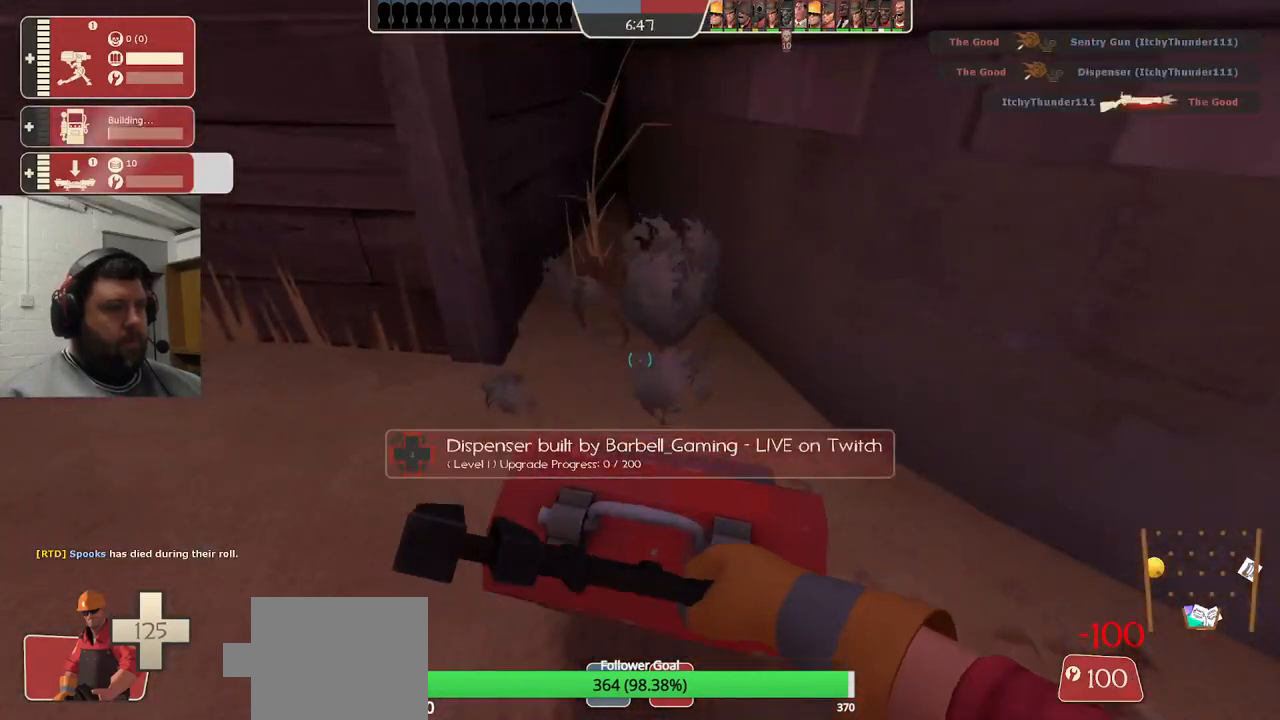
{"buttons": ["R2"], "left_stick": "left", "right_stick": "right", "events": [[317, "left_stick", "left"], [317, "right_stick", "right"]]}